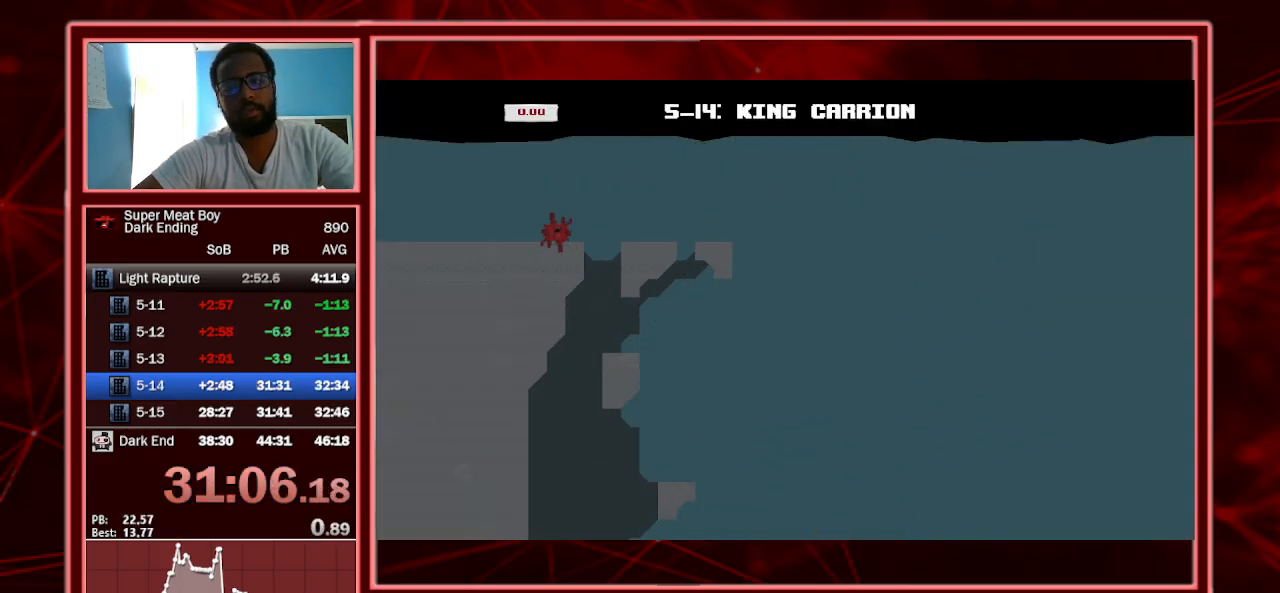
Gameplay with keyboard; each line is a JSON object with the keys held at the frame after it. "events" lists presses ("down") and releases ("up") of "a", "escape", "left", "p", "right", "s", "shift" and "space" between this image and that frame as [ms after this image, input, new state], when the widget could be followed in between. No other keys are recorded. Mouse input is not recorded.
{"keys": ["right", "shift"], "events": []}
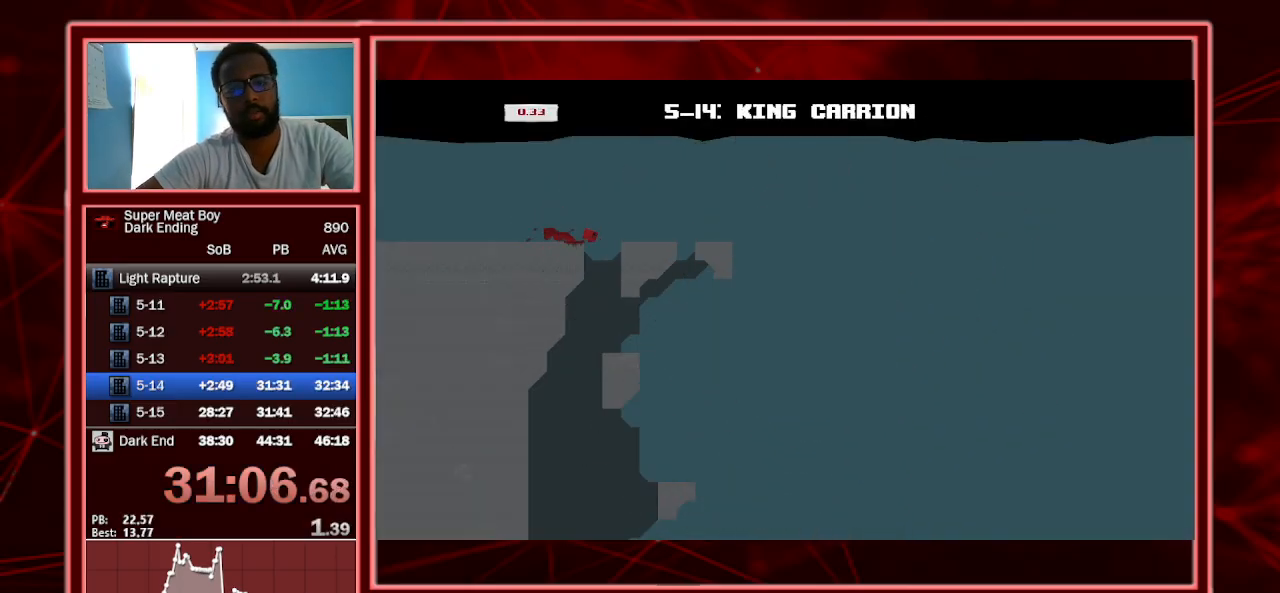
{"keys": ["right", "shift"], "events": []}
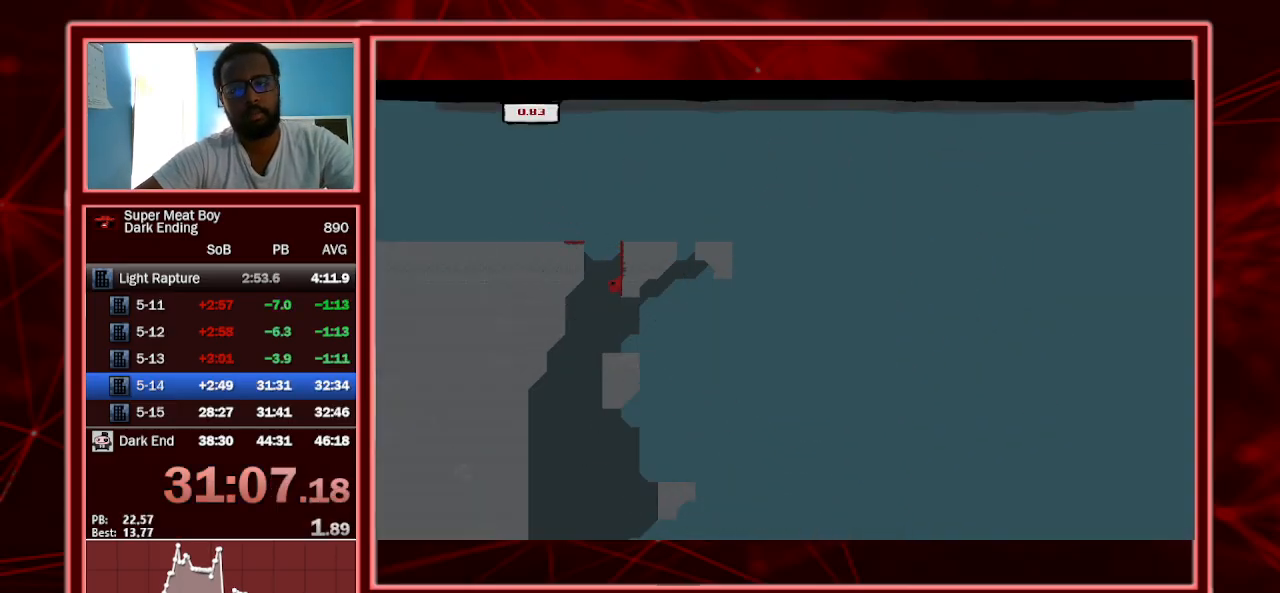
{"keys": ["right", "shift"], "events": []}
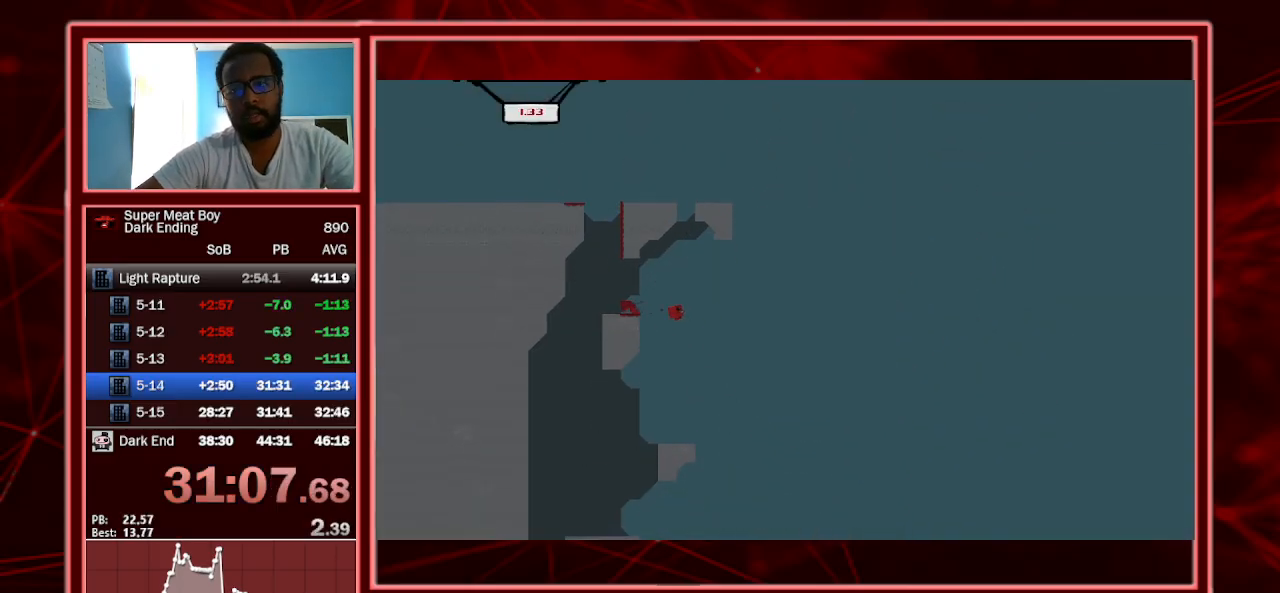
{"keys": ["right", "shift"], "events": []}
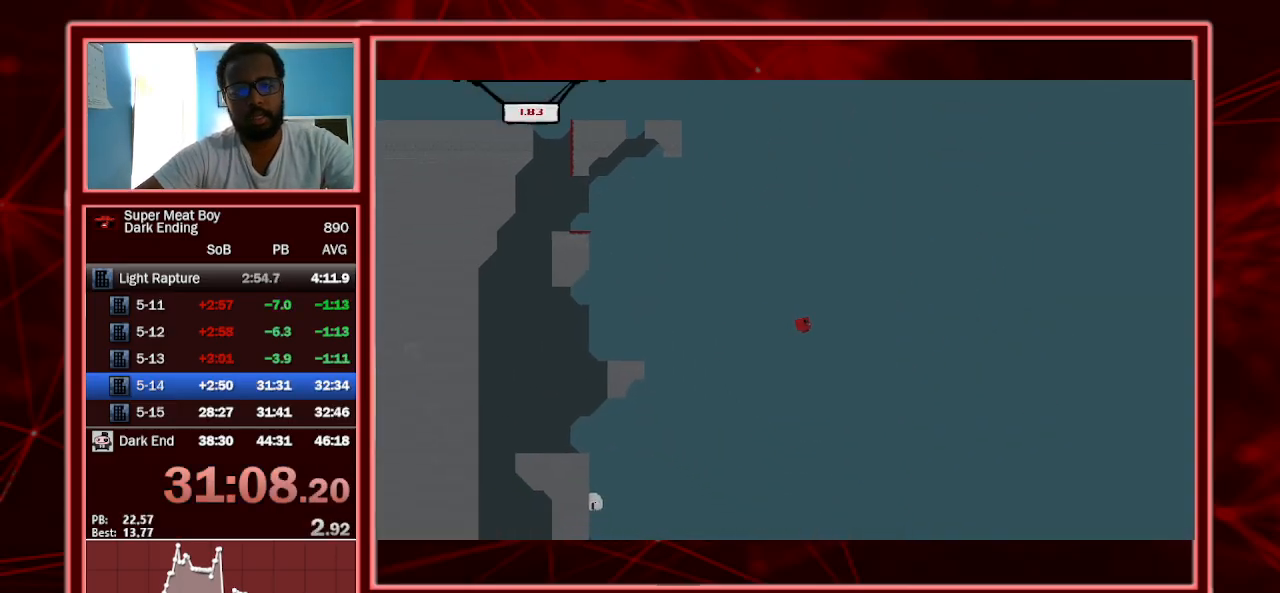
{"keys": ["right", "shift"], "events": []}
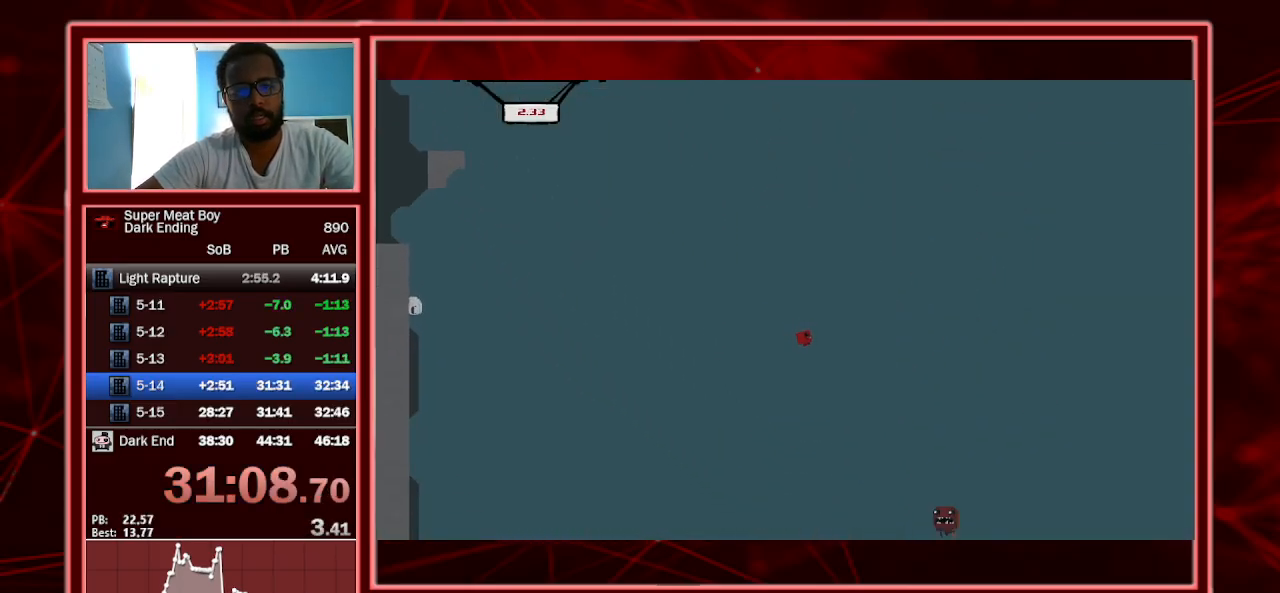
{"keys": ["right", "shift"], "events": []}
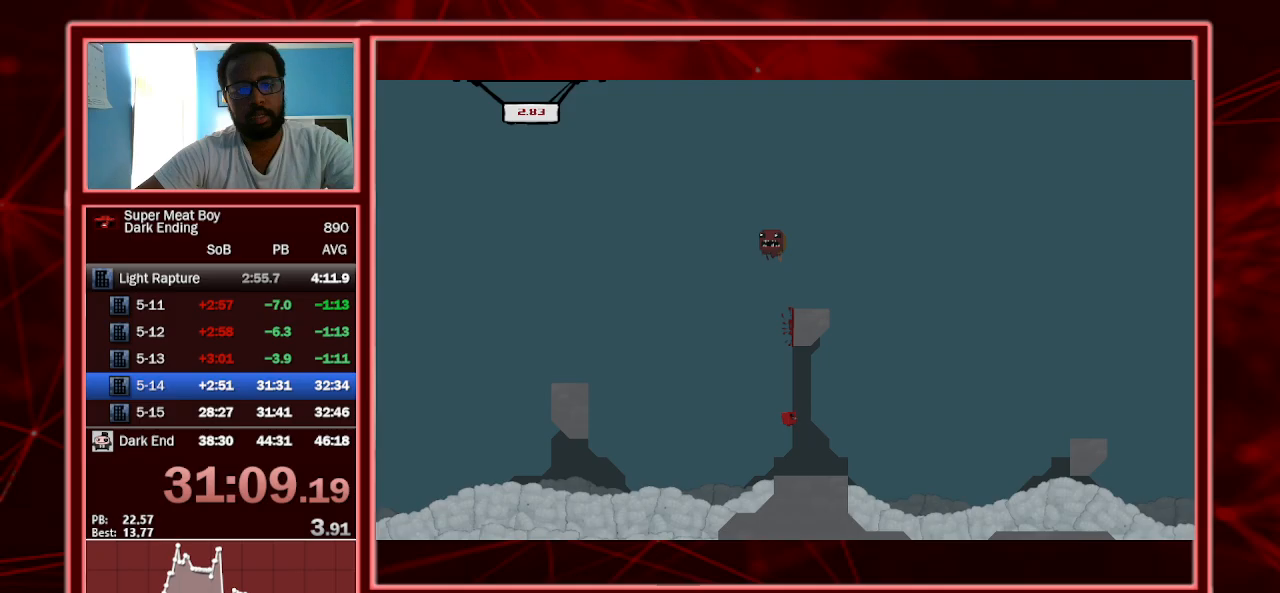
{"keys": ["right", "shift", "space"], "events": [[300, "space", "down"]]}
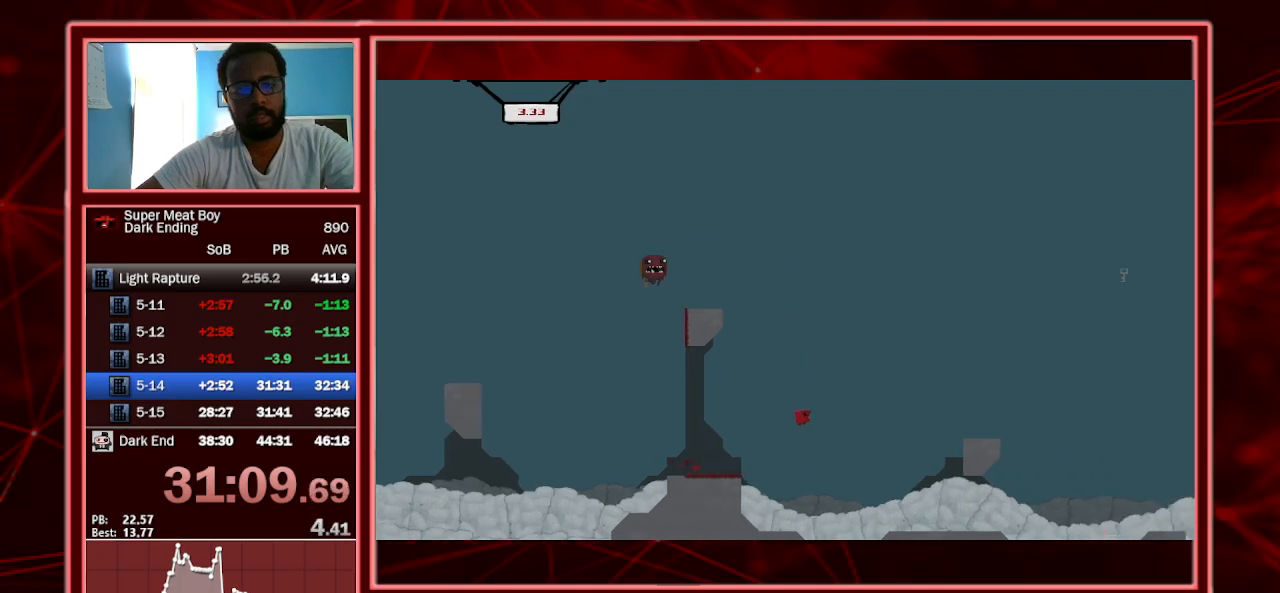
{"keys": ["right", "shift"], "events": [[233, "space", "up"], [367, "left", "down"], [367, "right", "up"], [467, "right", "down"], [500, "left", "up"]]}
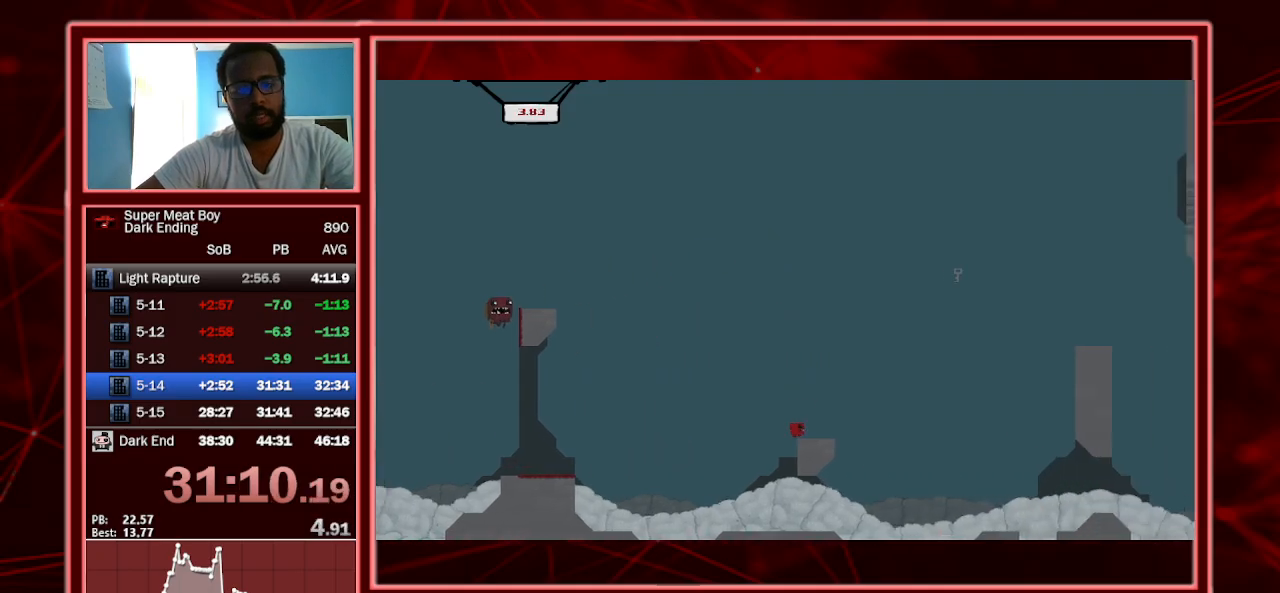
{"keys": ["right", "shift", "space"], "events": [[133, "space", "down"]]}
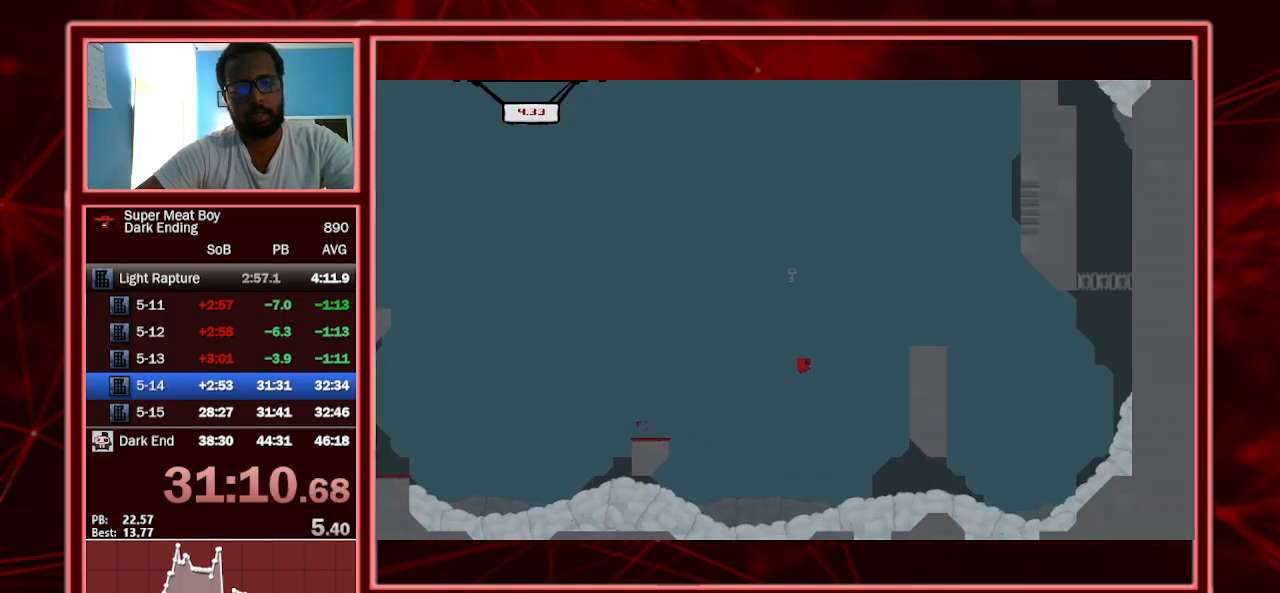
{"keys": ["right", "shift", "space"], "events": [[33, "space", "up"], [400, "space", "down"]]}
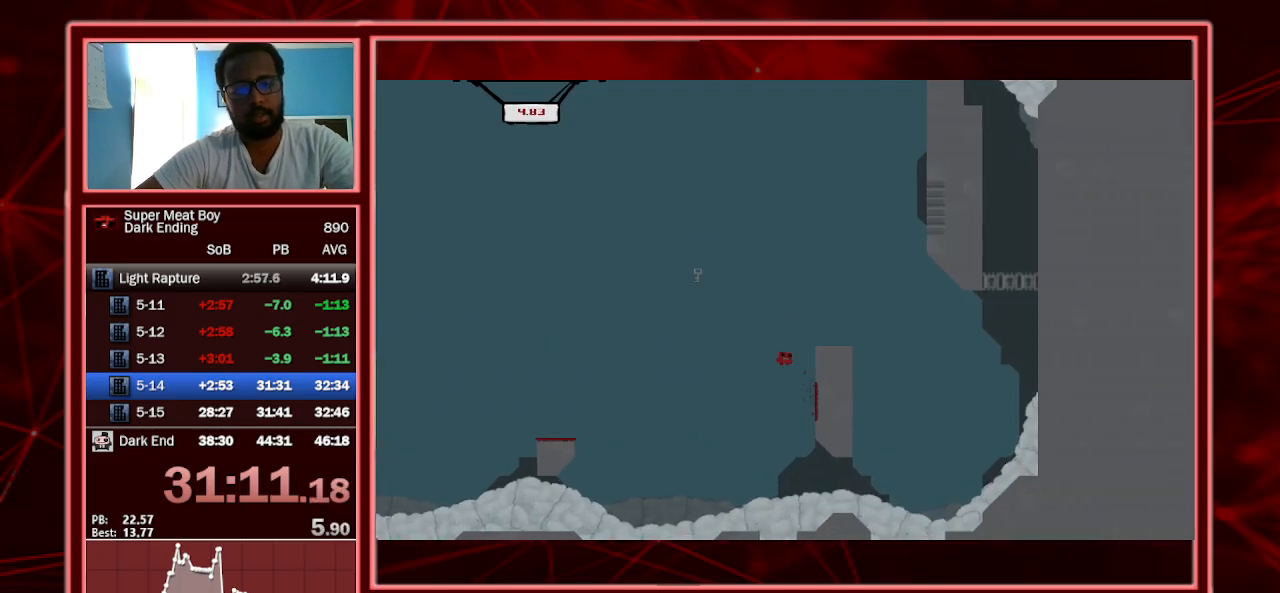
{"keys": ["shift"], "events": [[267, "space", "up"], [367, "left", "down"], [367, "right", "up"], [367, "shift", "up"], [500, "left", "up"], [500, "shift", "down"]]}
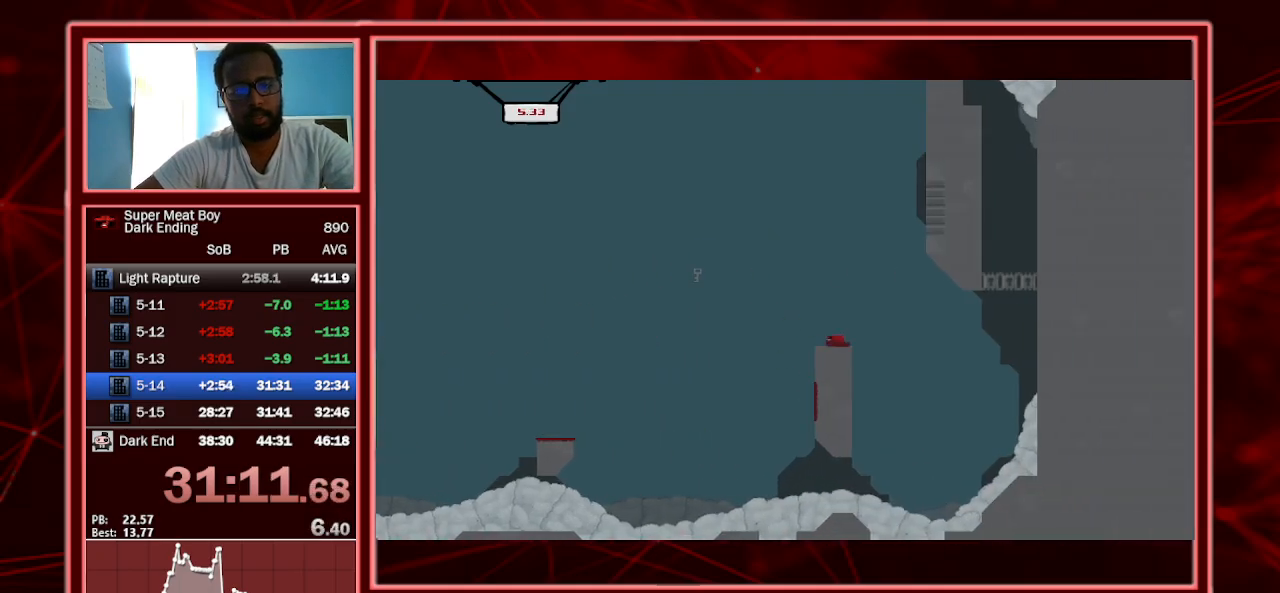
{"keys": ["right", "shift"], "events": [[200, "right", "down"], [333, "right", "up"], [433, "right", "down"]]}
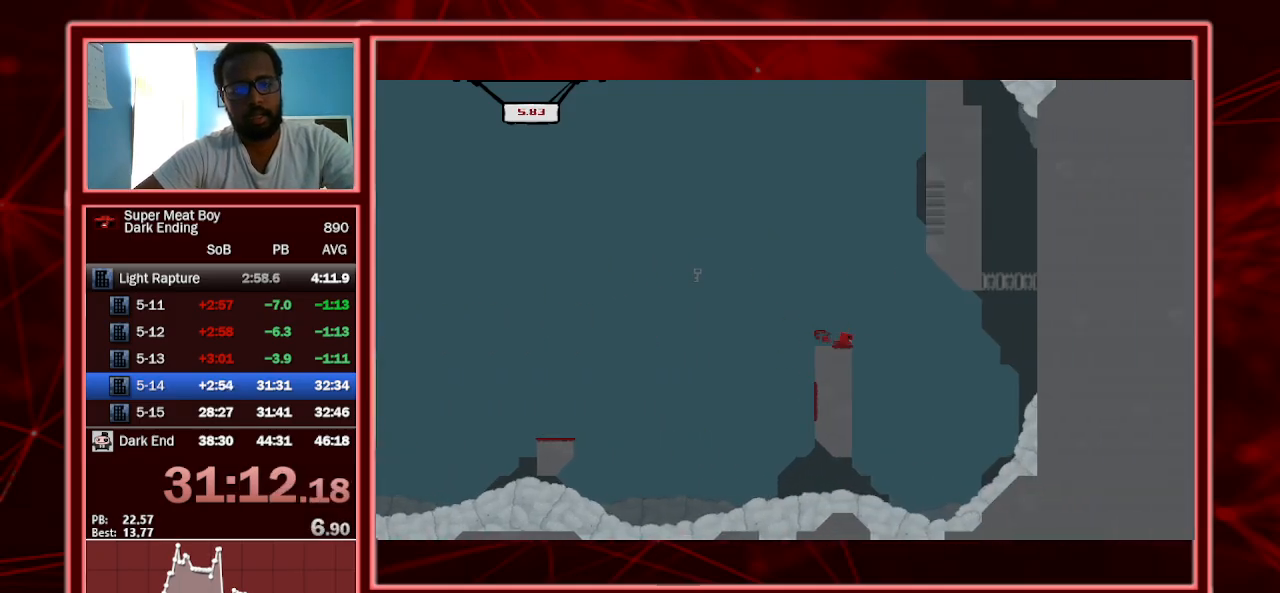
{"keys": ["shift"], "events": [[67, "right", "up"], [167, "right", "down"], [267, "right", "up"]]}
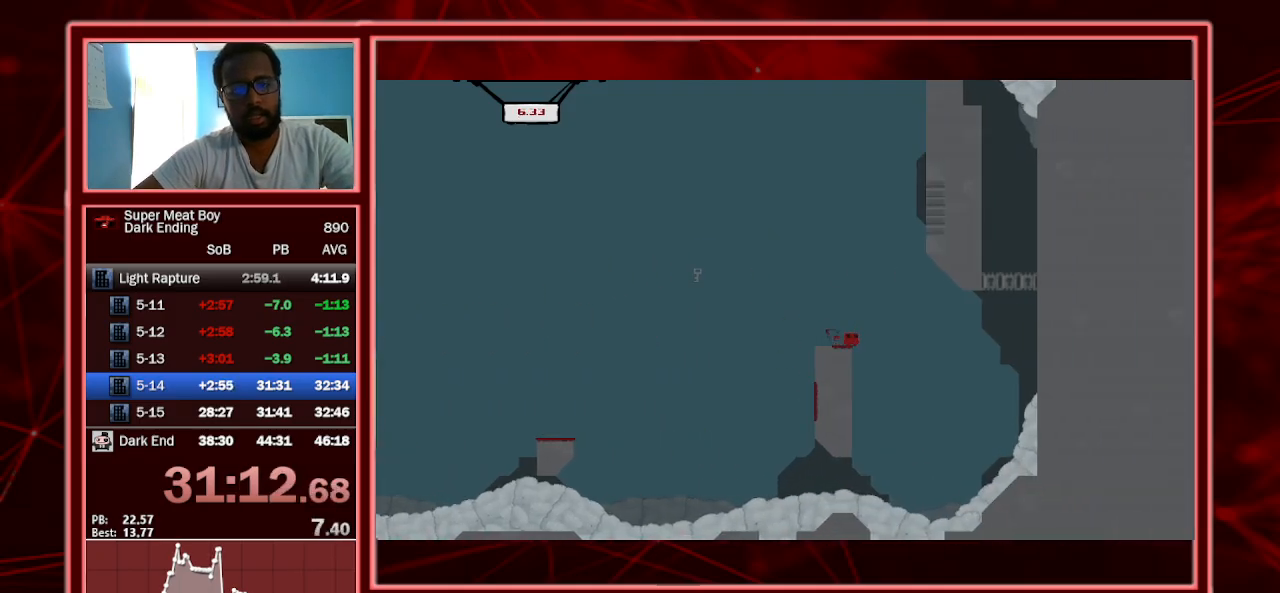
{"keys": ["left", "p", "shift"], "events": [[133, "right", "down"], [233, "left", "down"], [267, "right", "up"], [300, "space", "down"], [400, "p", "down"], [467, "p", "up"], [467, "space", "up"], [500, "p", "down"]]}
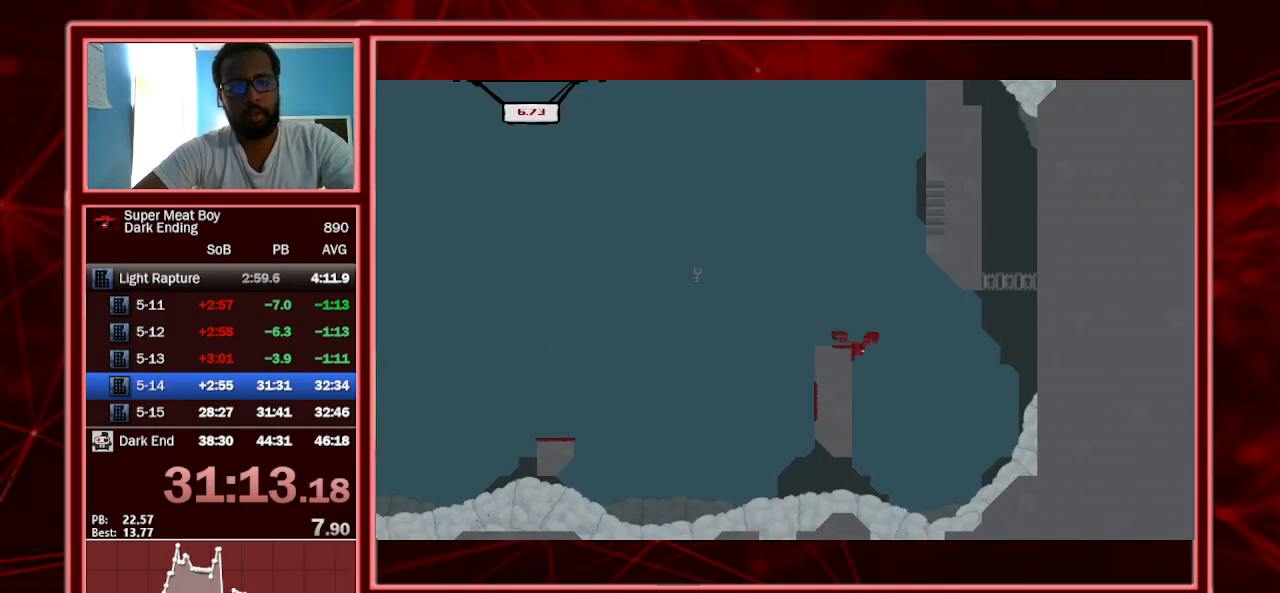
{"keys": ["right", "shift"], "events": [[100, "p", "up"], [200, "right", "down"], [233, "left", "up"]]}
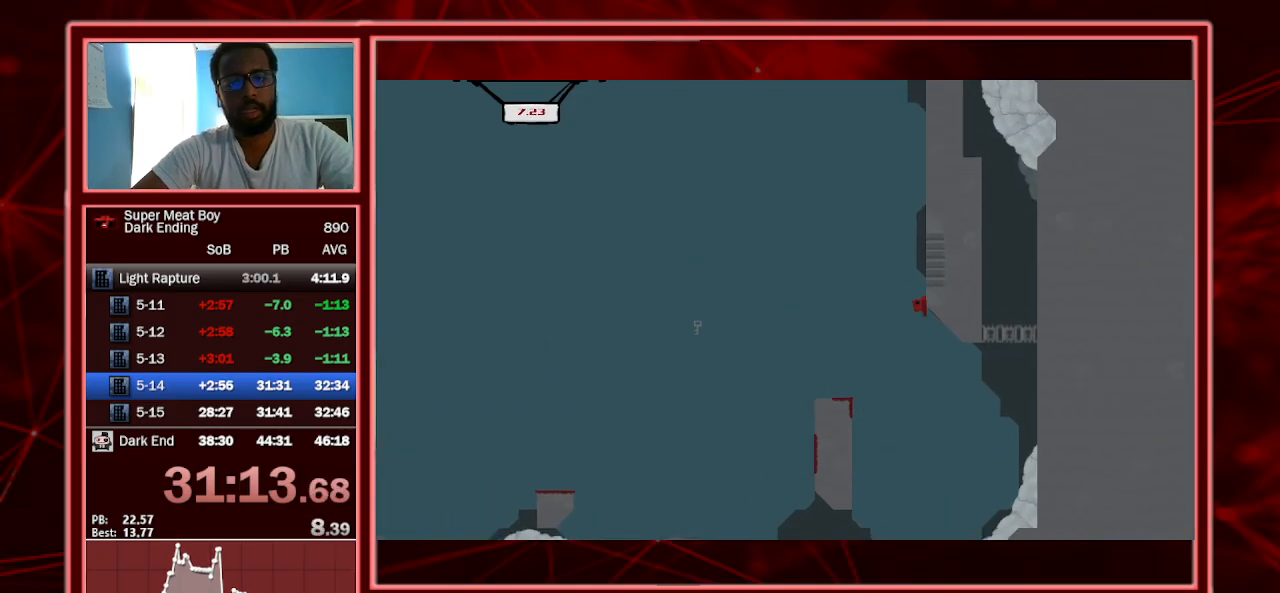
{"keys": ["right", "shift"], "events": []}
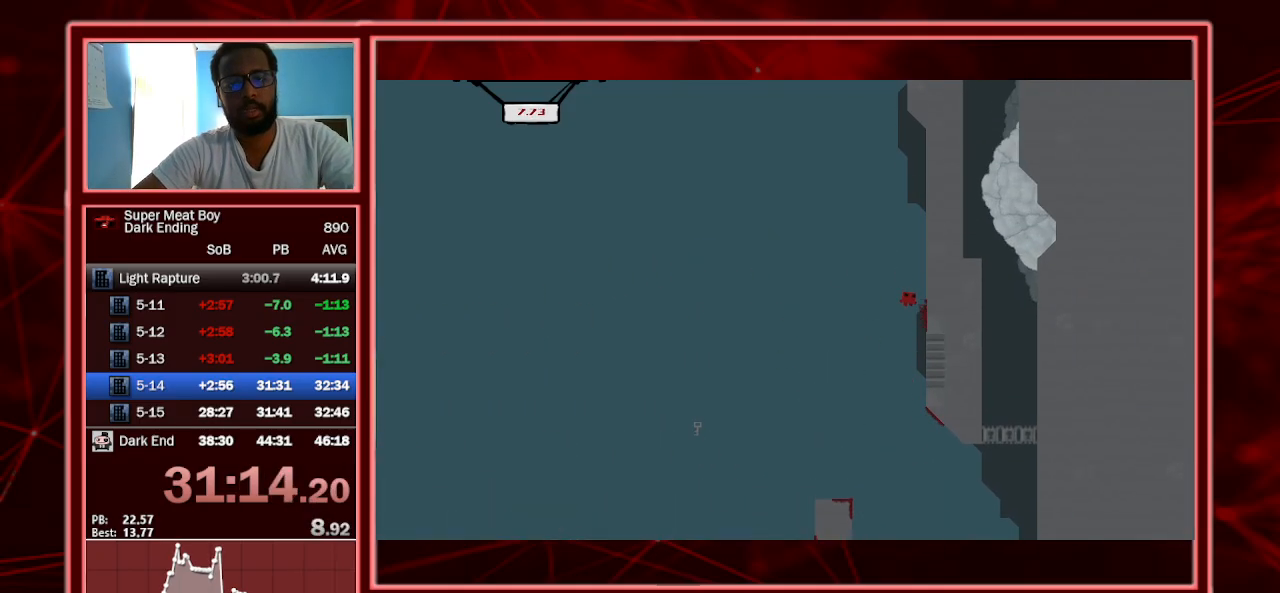
{"keys": ["right", "shift"], "events": []}
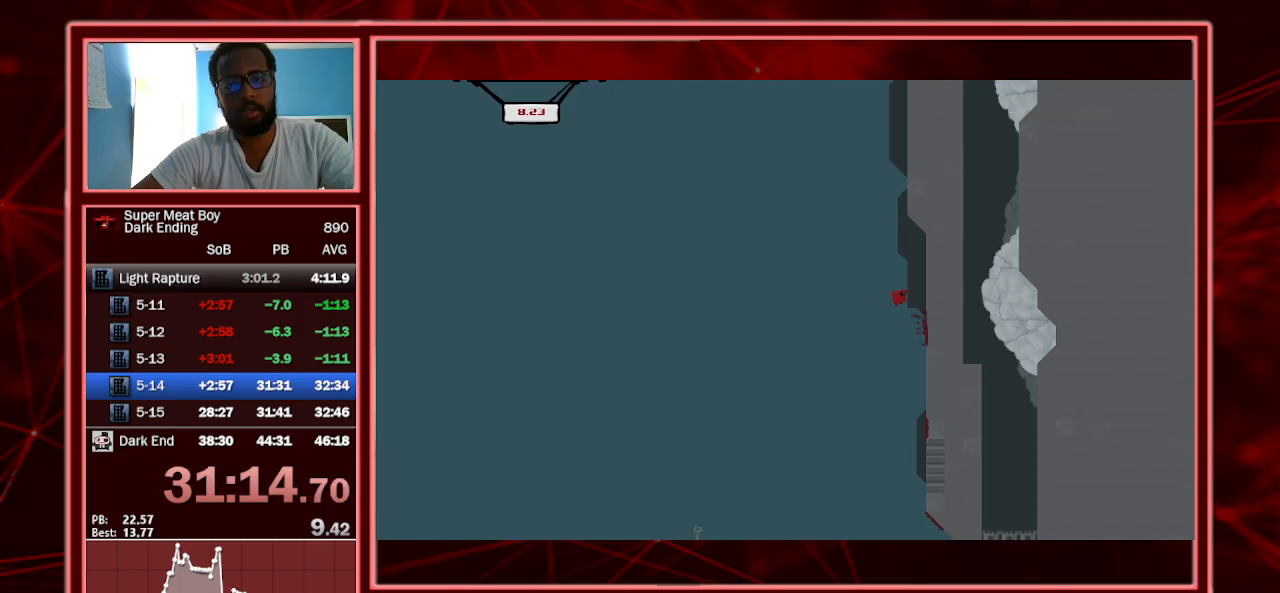
{"keys": ["right", "space"], "events": [[67, "space", "down"], [267, "space", "up"], [433, "shift", "up"], [467, "space", "down"]]}
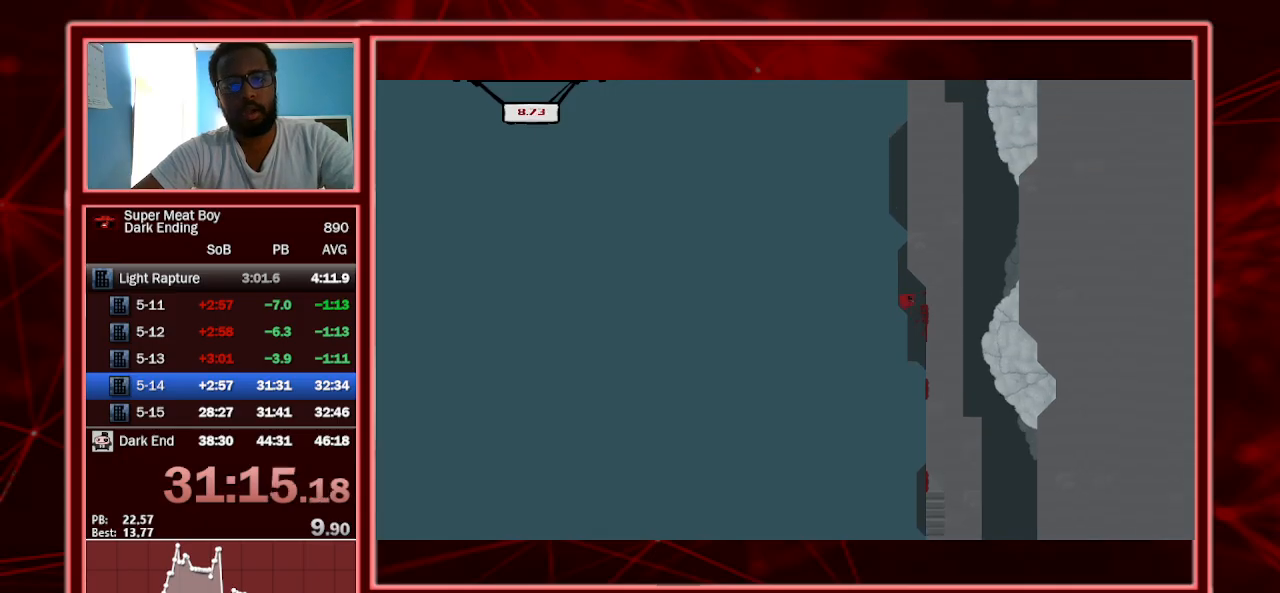
{"keys": ["right", "shift", "space"], "events": [[33, "shift", "down"], [400, "shift", "up"], [400, "space", "up"], [433, "space", "down"], [500, "shift", "down"]]}
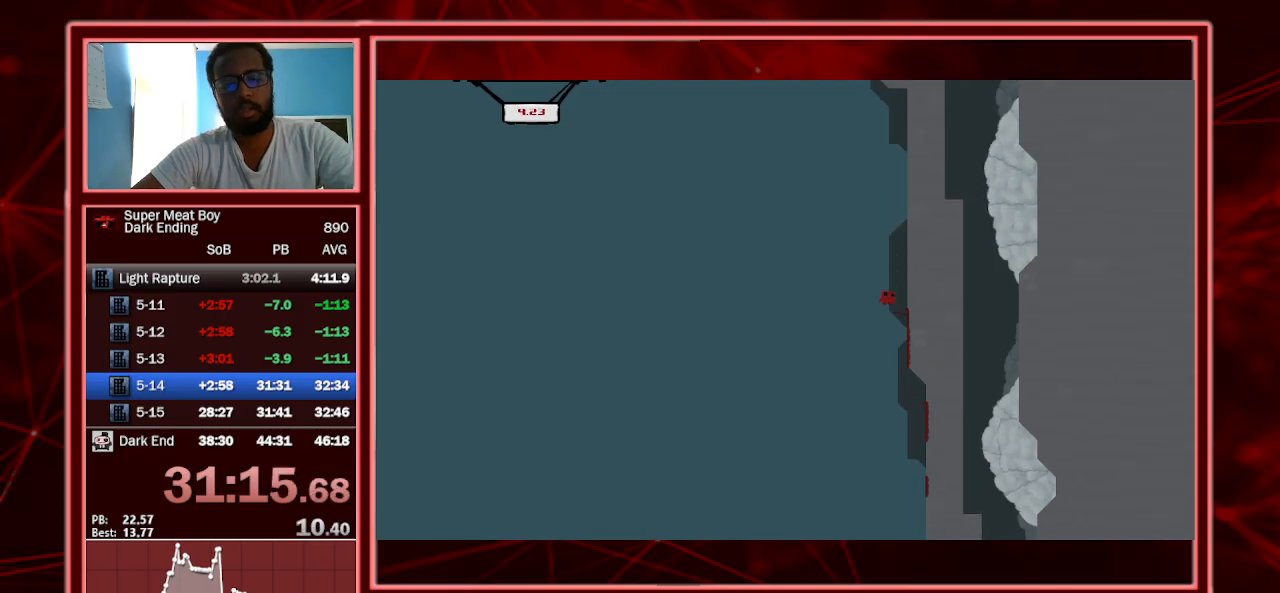
{"keys": ["right", "shift", "space"], "events": [[367, "shift", "up"], [367, "space", "up"], [400, "shift", "down"], [400, "space", "down"]]}
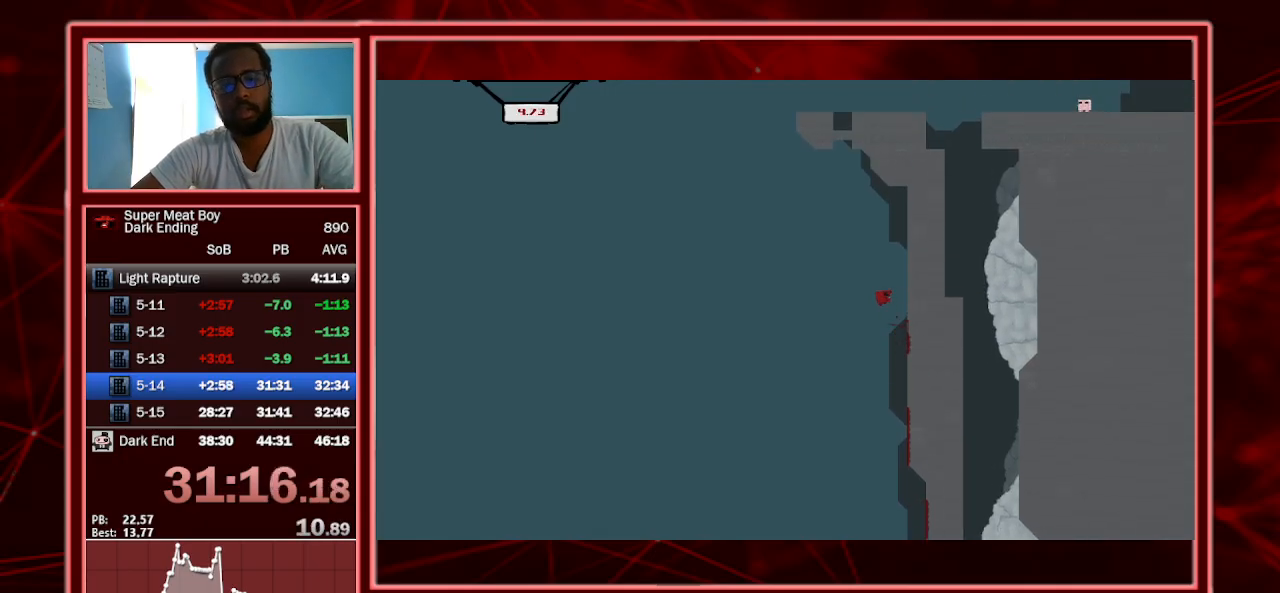
{"keys": ["right", "shift", "space"], "events": []}
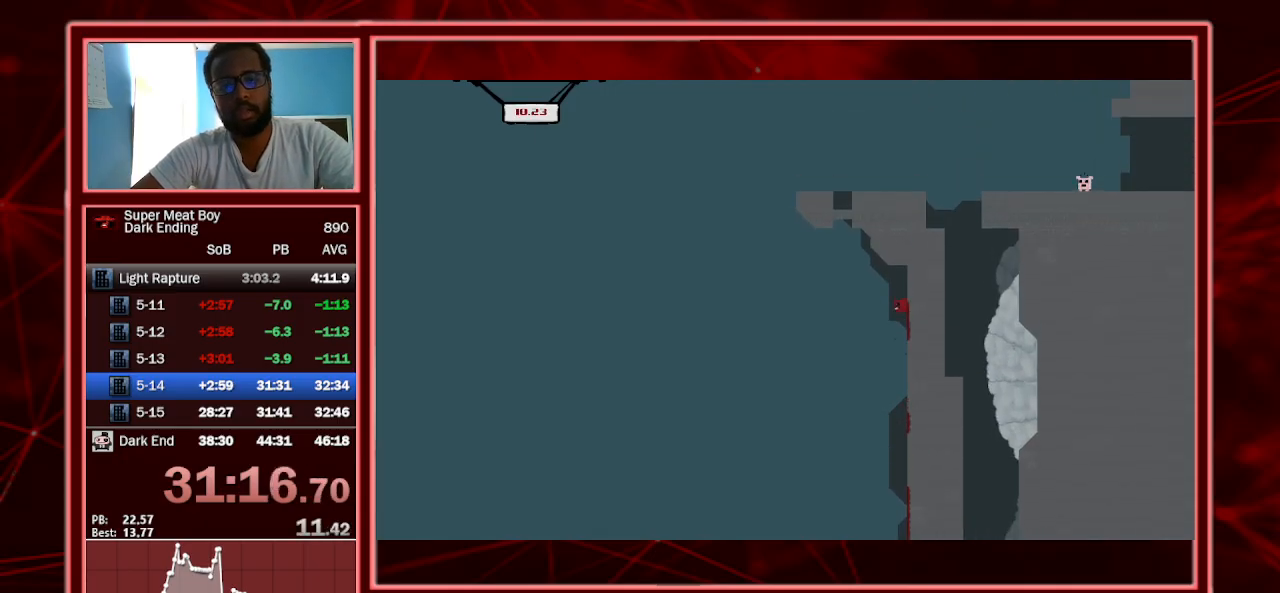
{"keys": ["left", "shift", "space"], "events": [[167, "space", "up"], [367, "left", "down"], [367, "right", "up"], [400, "space", "down"]]}
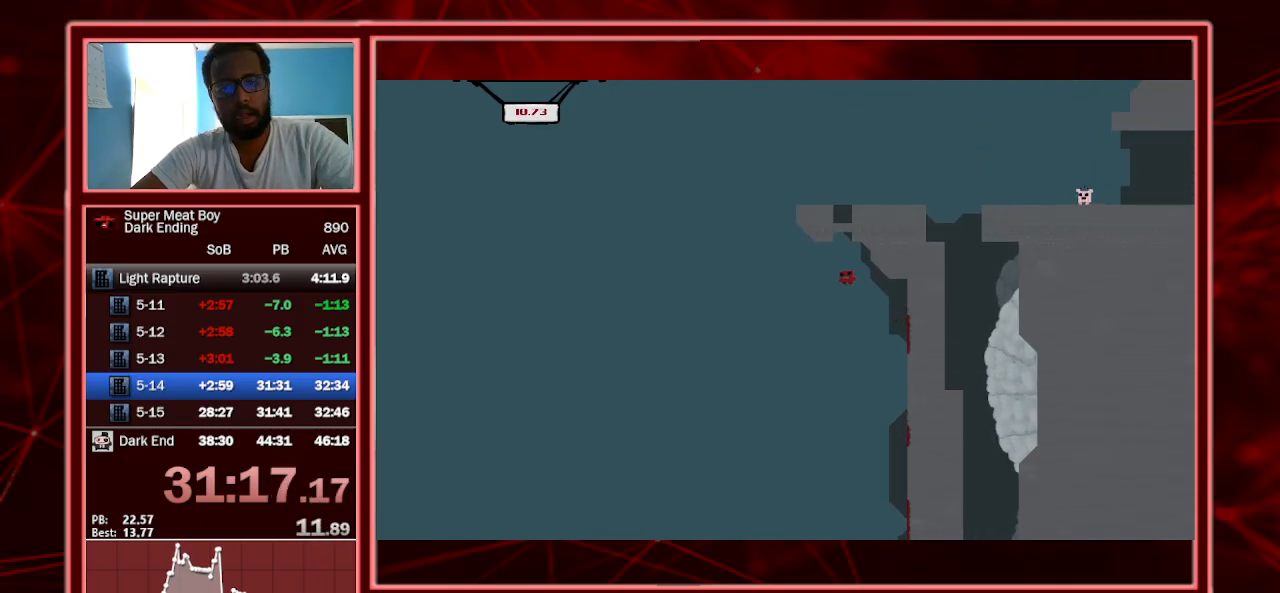
{"keys": ["right", "shift", "space"], "events": [[100, "right", "down"], [133, "left", "up"]]}
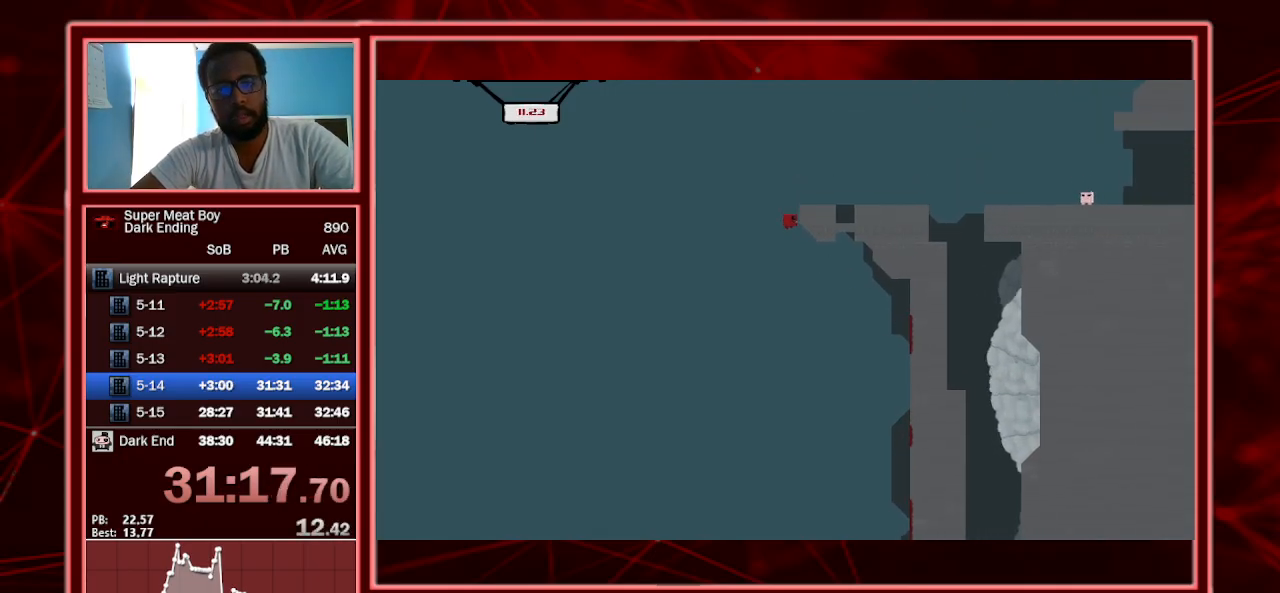
{"keys": ["right", "shift", "space"], "events": [[100, "space", "up"], [200, "space", "down"]]}
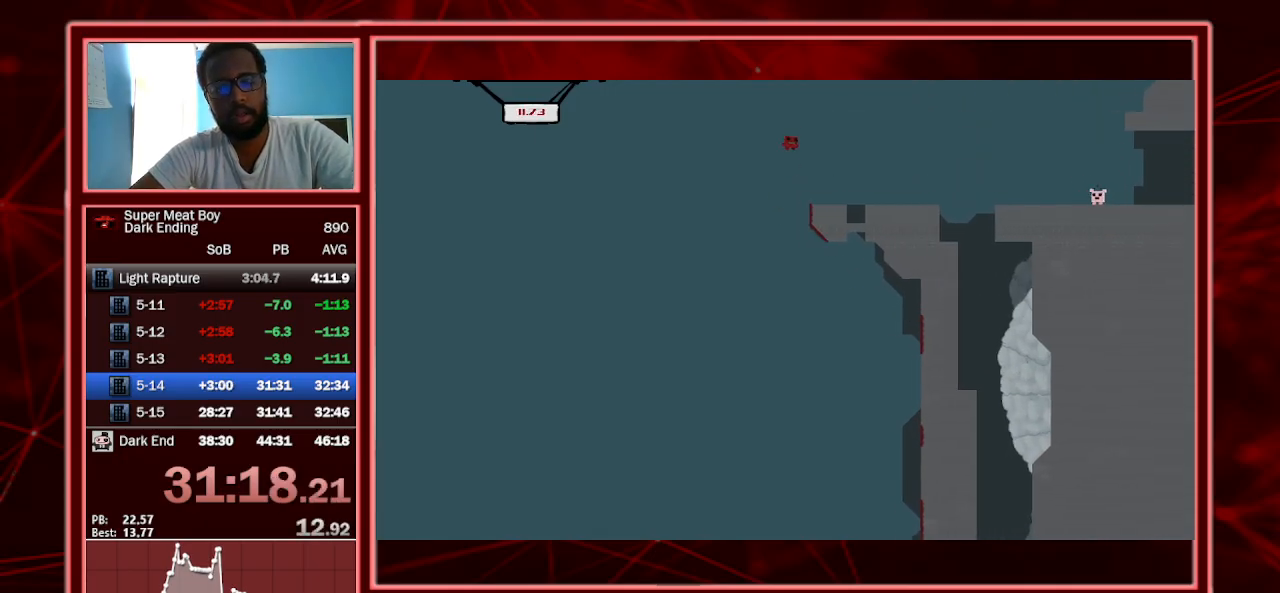
{"keys": ["right", "shift", "space"], "events": []}
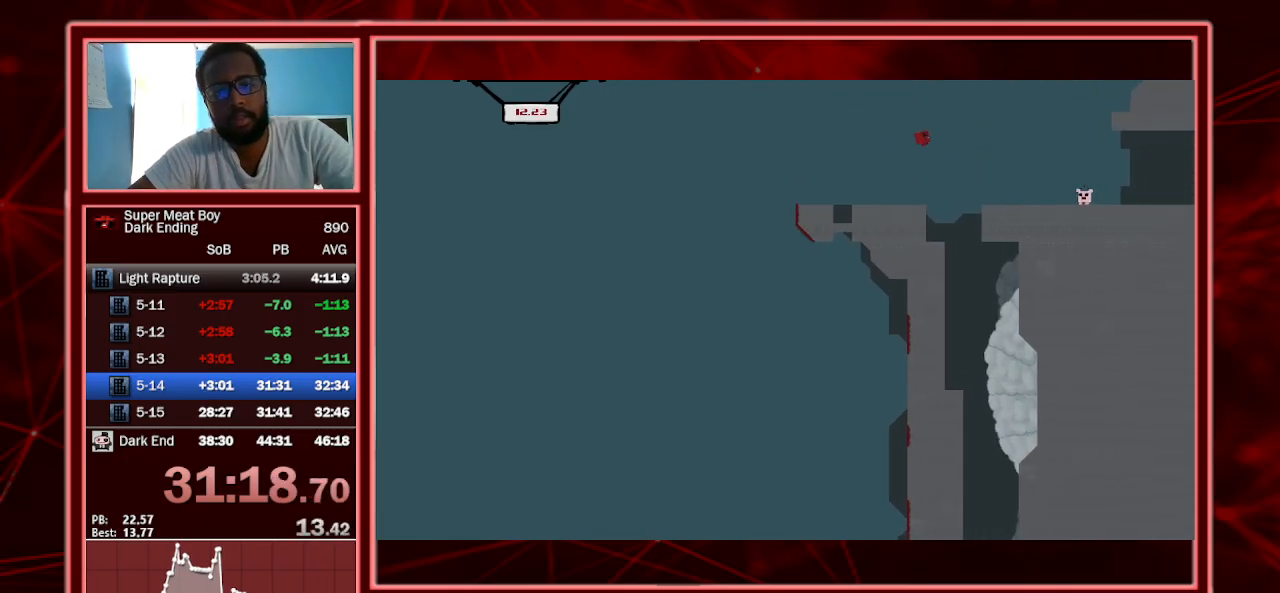
{"keys": ["right", "shift"], "events": [[233, "space", "up"]]}
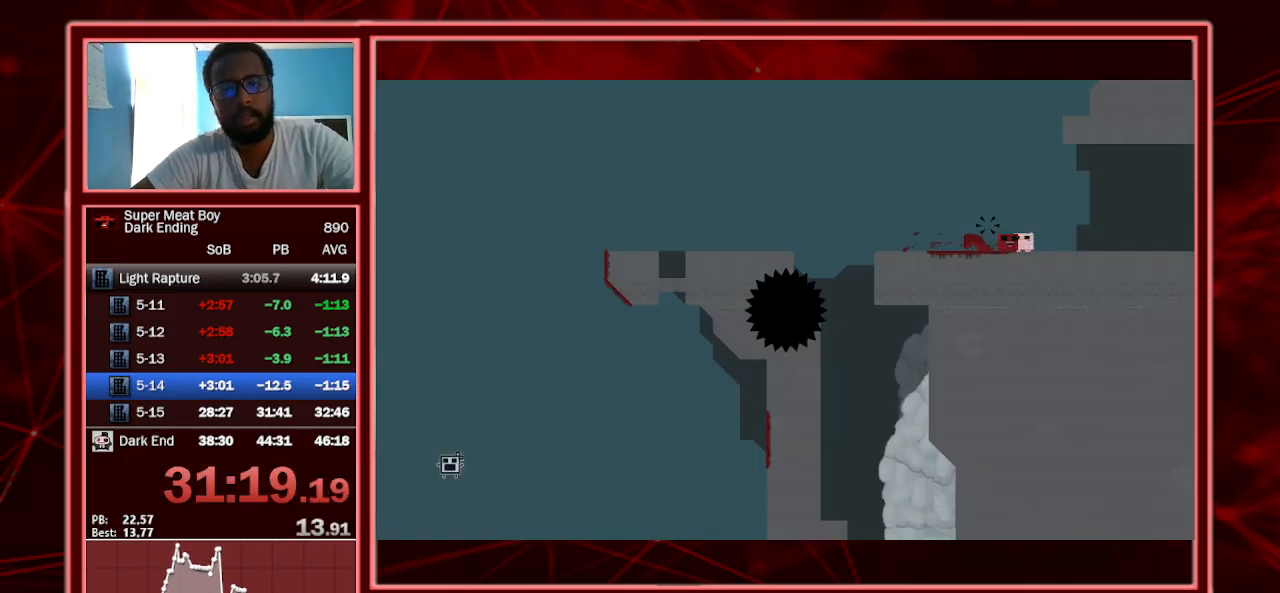
{"keys": ["shift"], "events": [[67, "a", "down"], [200, "a", "up"], [233, "right", "up"]]}
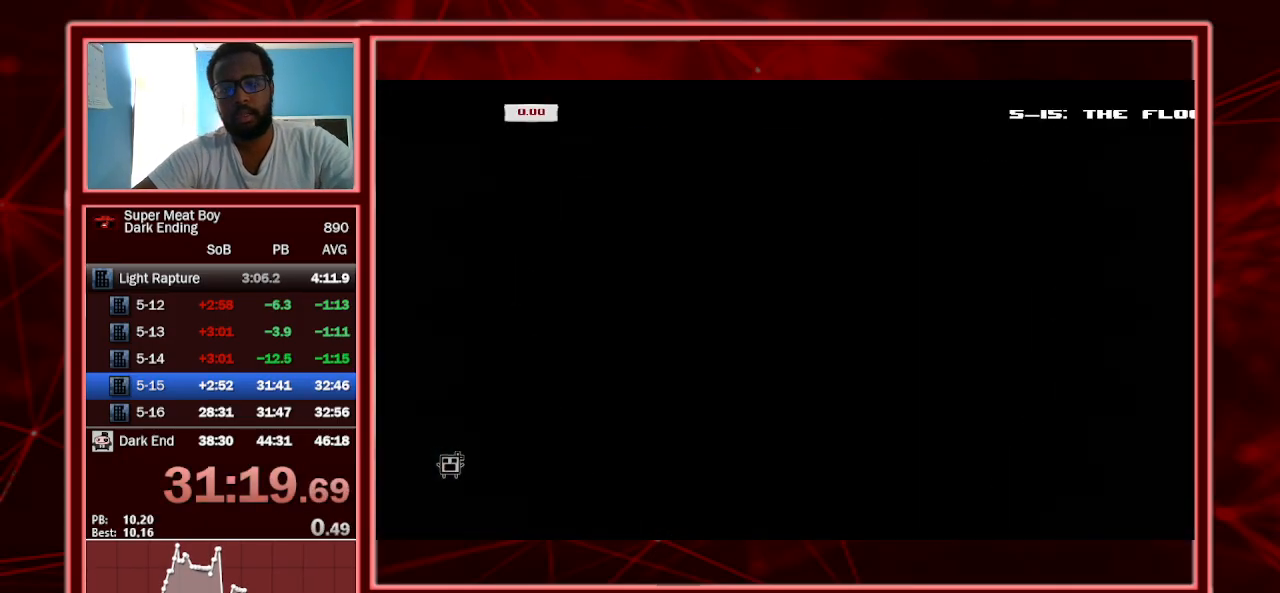
{"keys": ["right", "shift"], "events": [[467, "right", "down"]]}
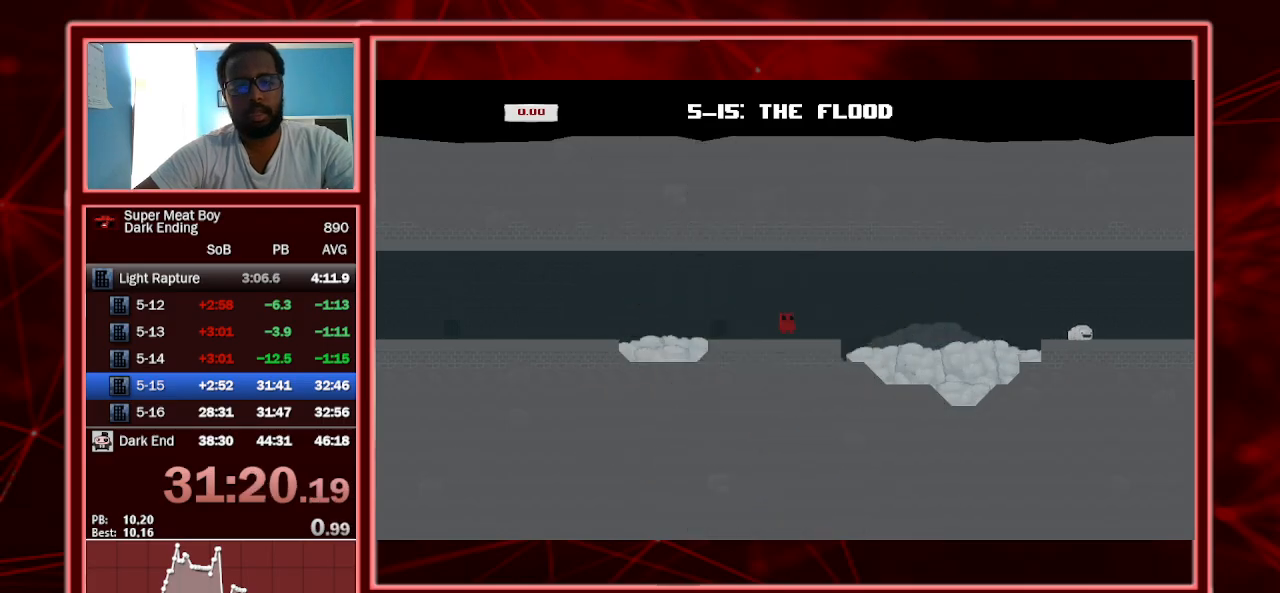
{"keys": ["right", "shift"], "events": []}
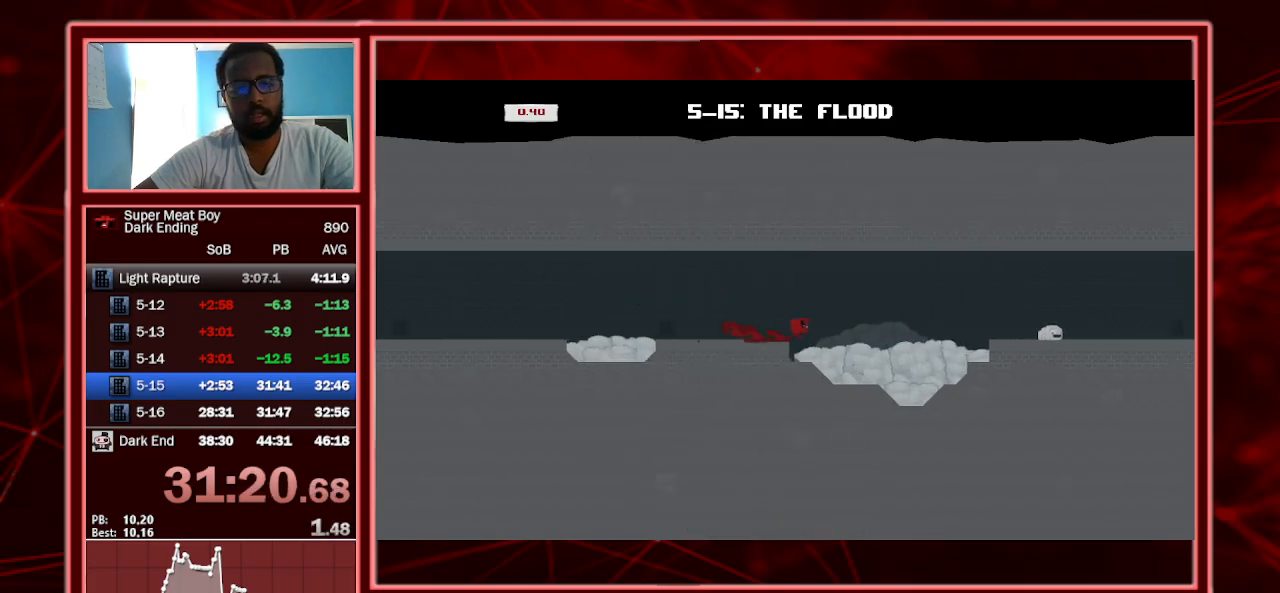
{"keys": ["right", "shift"], "events": [[33, "space", "down"], [467, "space", "up"]]}
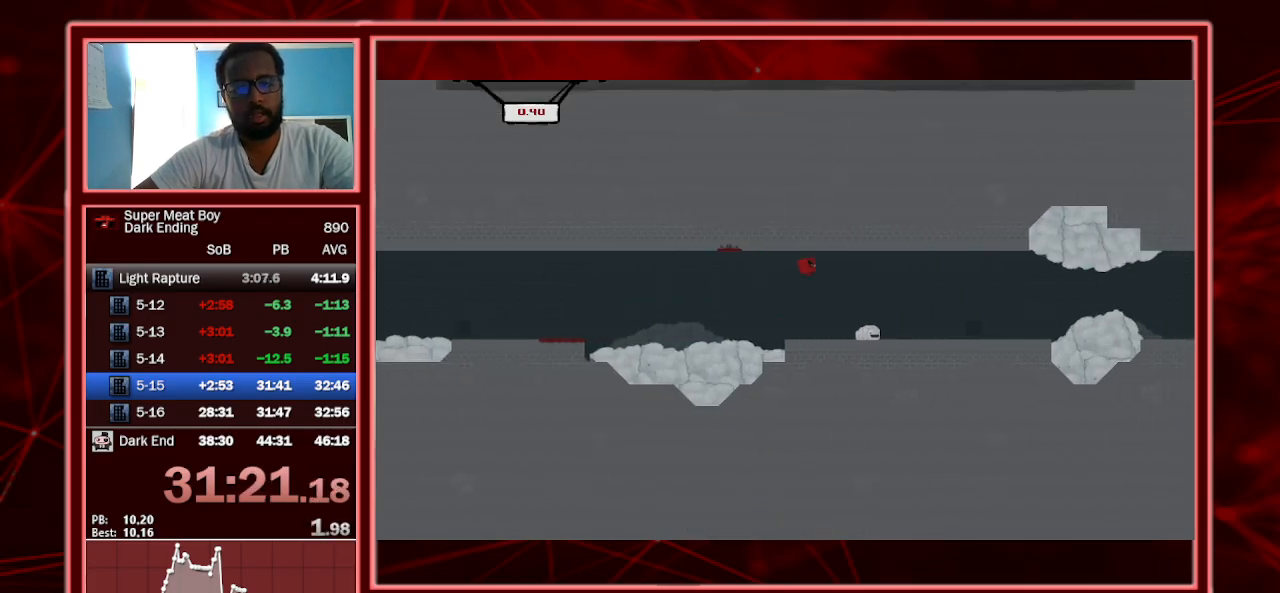
{"keys": ["right", "shift", "space"], "events": [[400, "space", "down"]]}